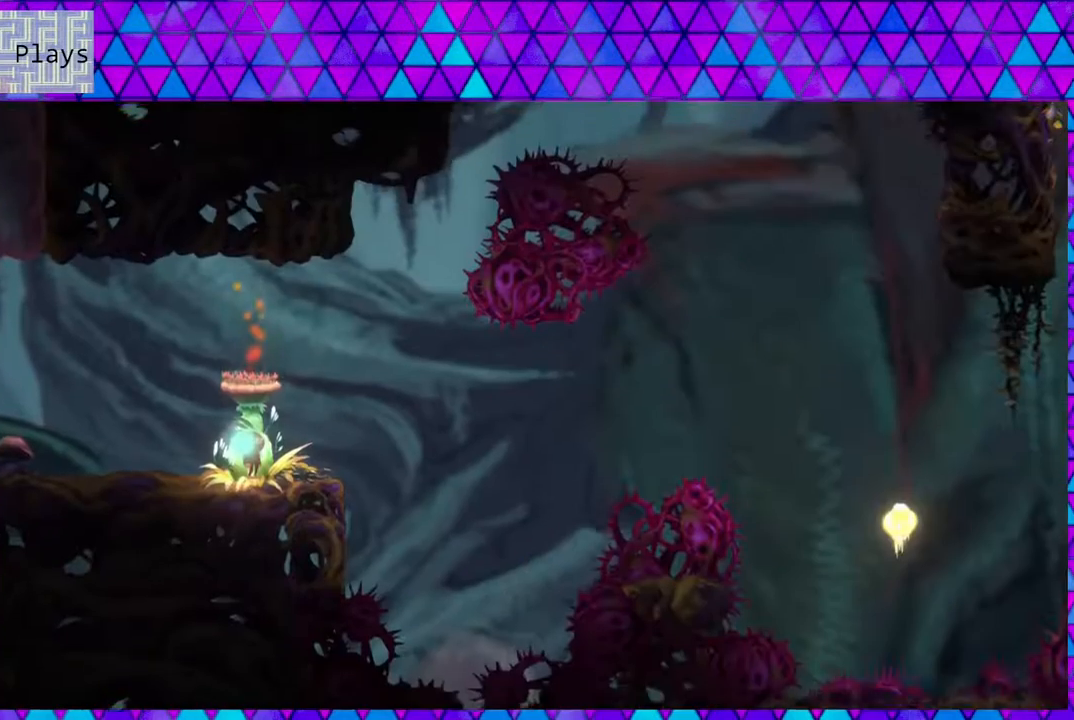
Gameplay with a controller (Nintendo layout); each line is a JSON object with the inputs held at the frame after it. "events" lists button and stick changes between this image and that frame as [ms after this image, input, new state], when the widget could be followed in between. Not read: L3 R3.
{"buttons": ["B", "DPAD_RIGHT"], "left_stick": "center", "right_stick": "center", "events": [[200, "DPAD_RIGHT", "down"], [350, "B", "down"]]}
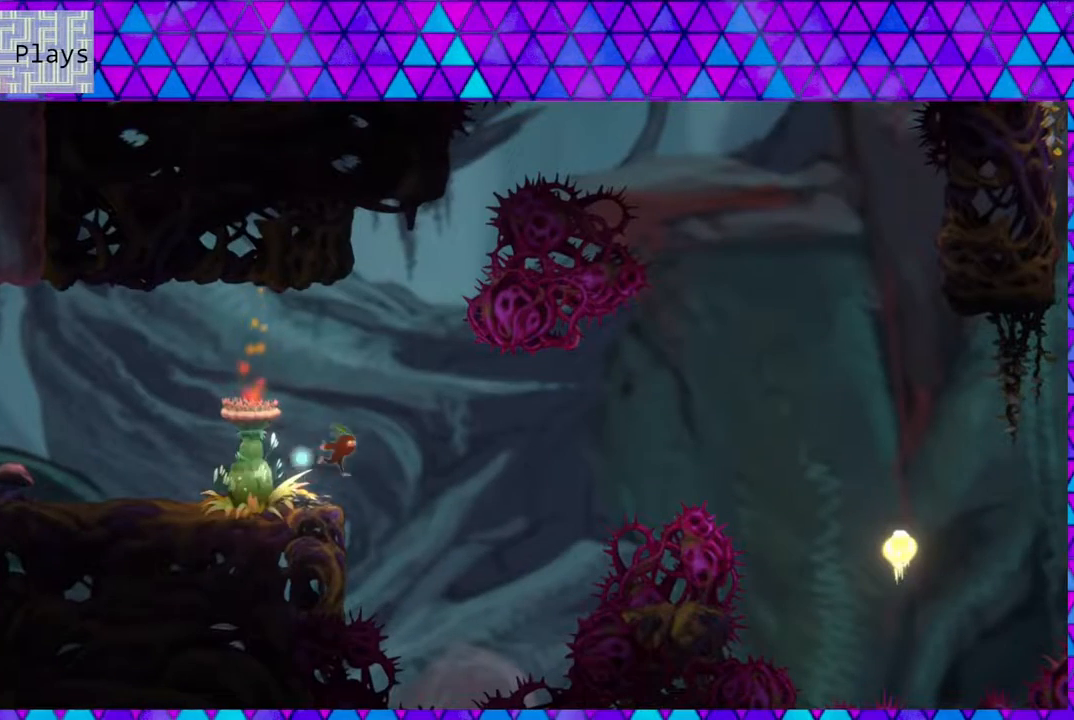
{"buttons": ["Y", "DPAD_UP", "DPAD_RIGHT"], "left_stick": "center", "right_stick": "center", "events": [[150, "B", "up"], [300, "DPAD_UP", "down"], [450, "Y", "down"]]}
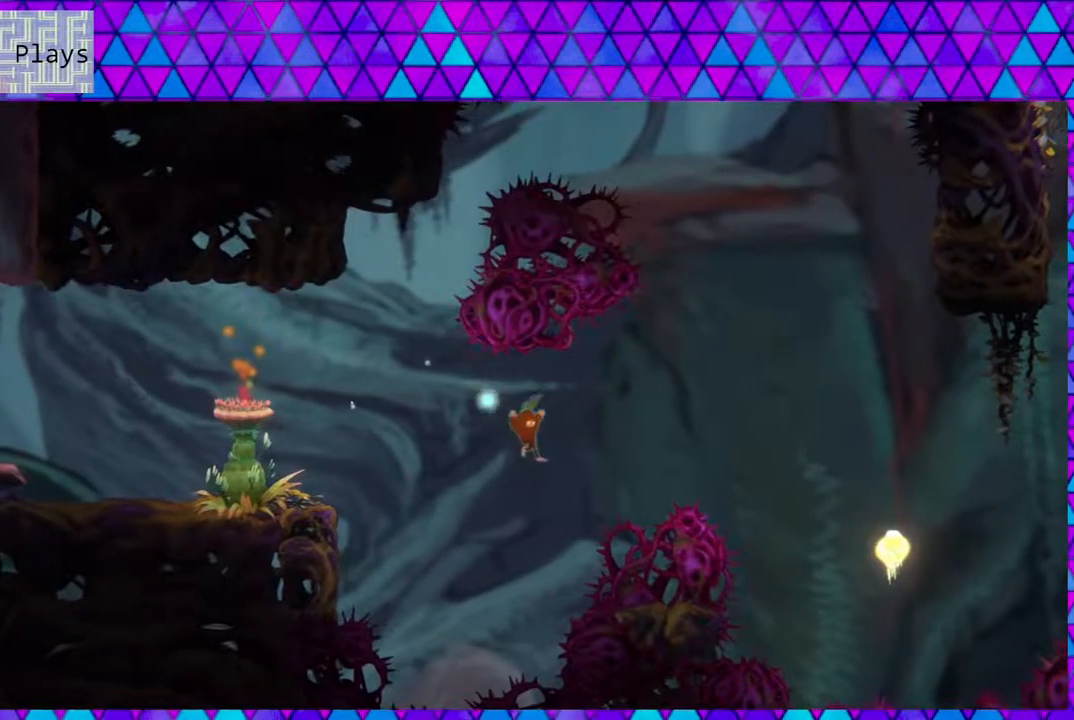
{"buttons": ["DPAD_UP", "DPAD_RIGHT"], "left_stick": "center", "right_stick": "center", "events": [[183, "Y", "up"]]}
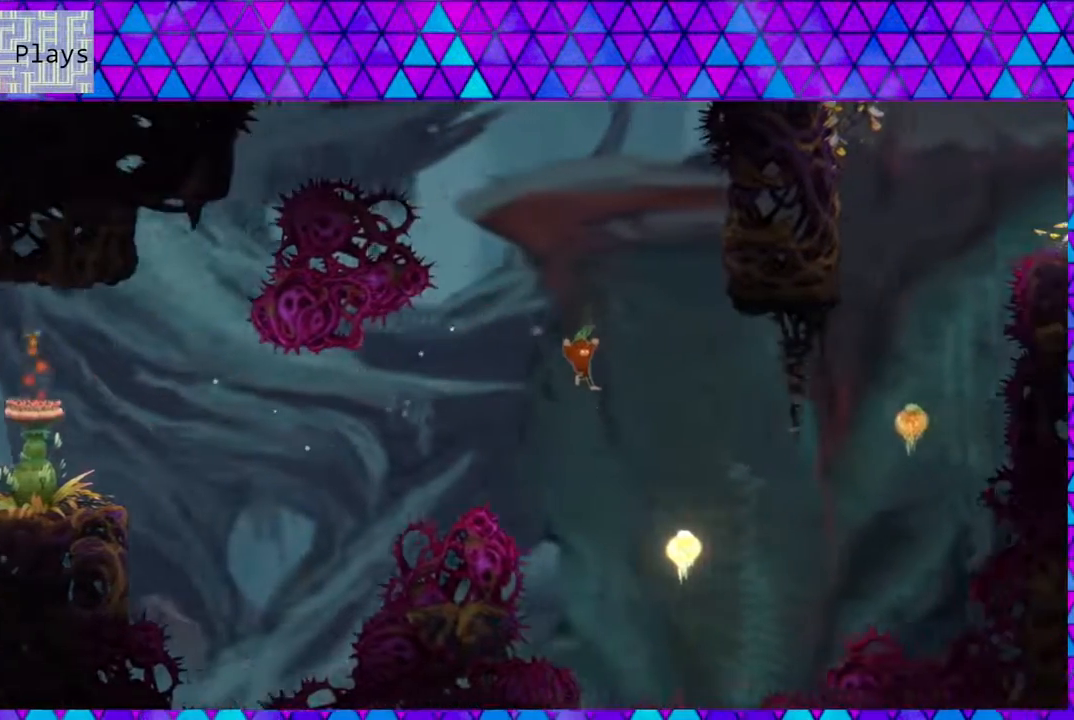
{"buttons": ["Y", "DPAD_UP", "DPAD_RIGHT"], "left_stick": "center", "right_stick": "center", "events": [[267, "Y", "down"]]}
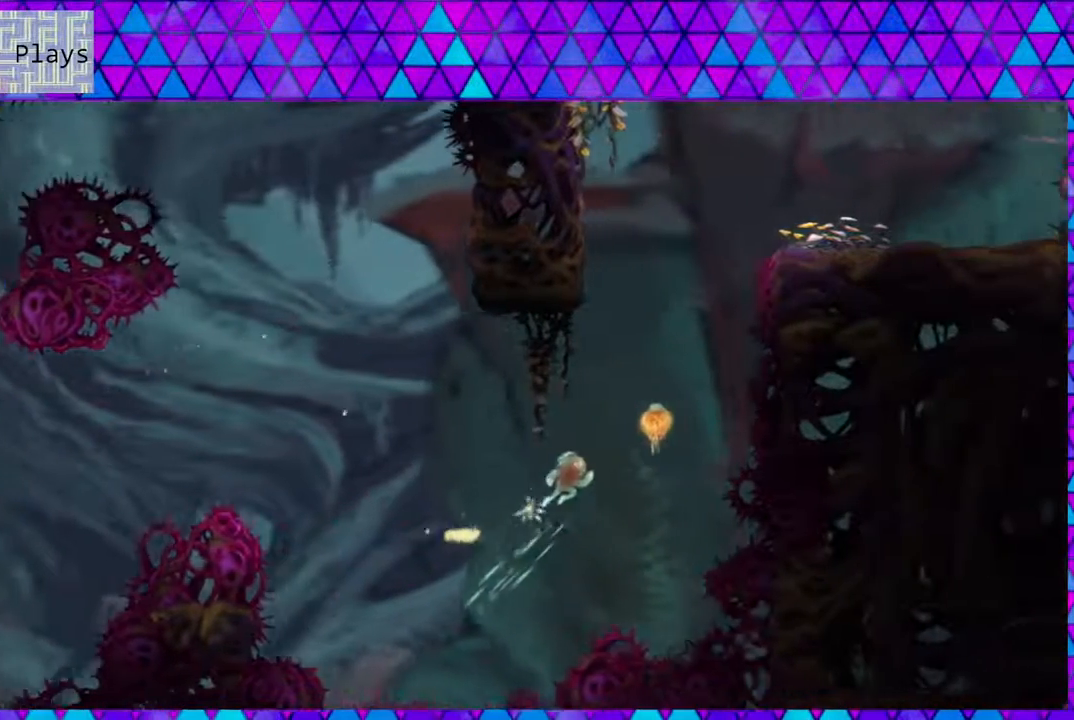
{"buttons": ["Y", "DPAD_UP"], "left_stick": "center", "right_stick": "center", "events": [[17, "Y", "up"], [217, "DPAD_RIGHT", "up"], [217, "Y", "down"]]}
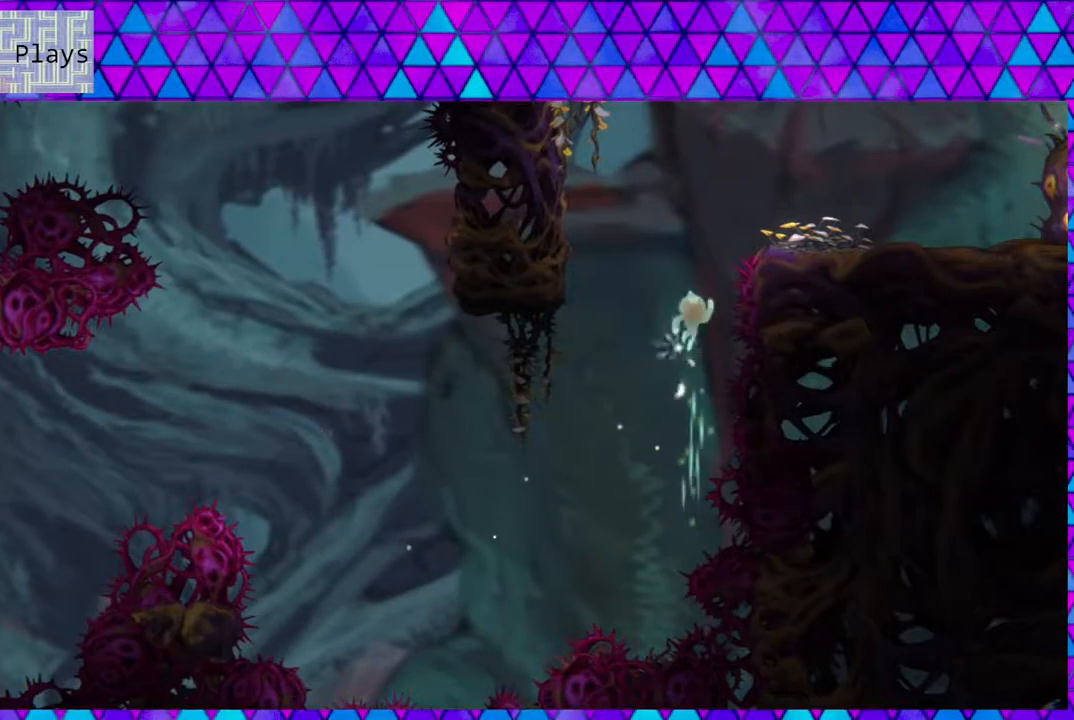
{"buttons": ["B", "DPAD_UP", "DPAD_LEFT"], "left_stick": "center", "right_stick": "center", "events": [[17, "DPAD_LEFT", "down"], [317, "Y", "up"], [417, "B", "down"]]}
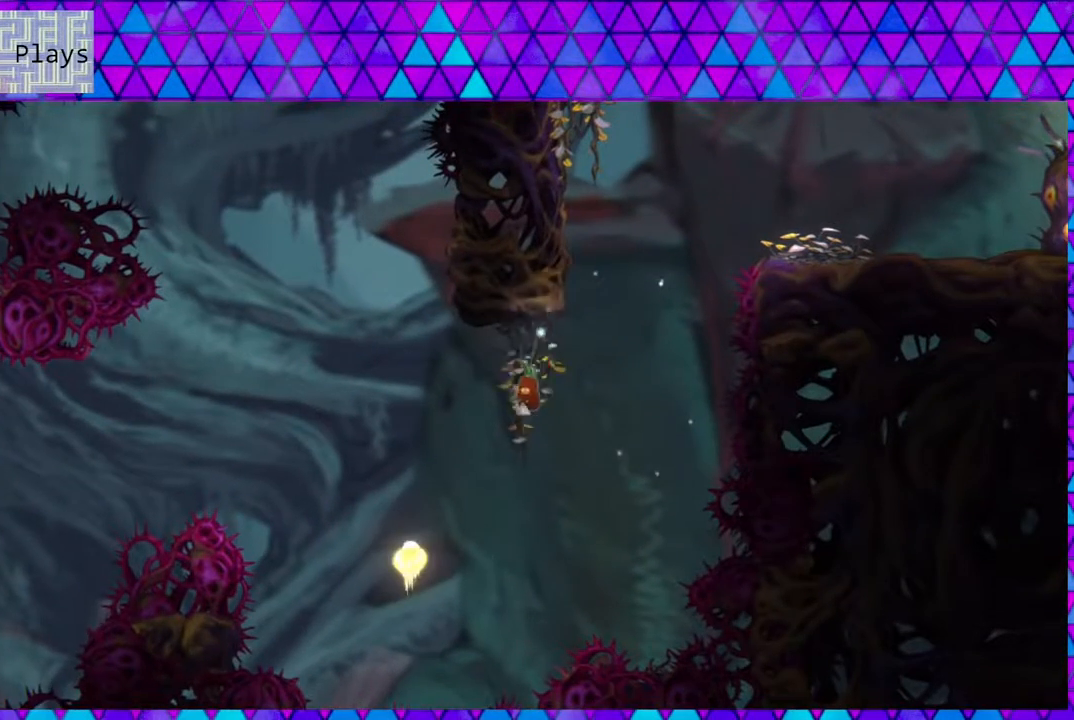
{"buttons": [], "left_stick": "center", "right_stick": "center", "events": [[33, "DPAD_LEFT", "up"], [67, "DPAD_RIGHT", "down"], [67, "DPAD_UP", "up"], [317, "DPAD_RIGHT", "up"], [333, "B", "up"]]}
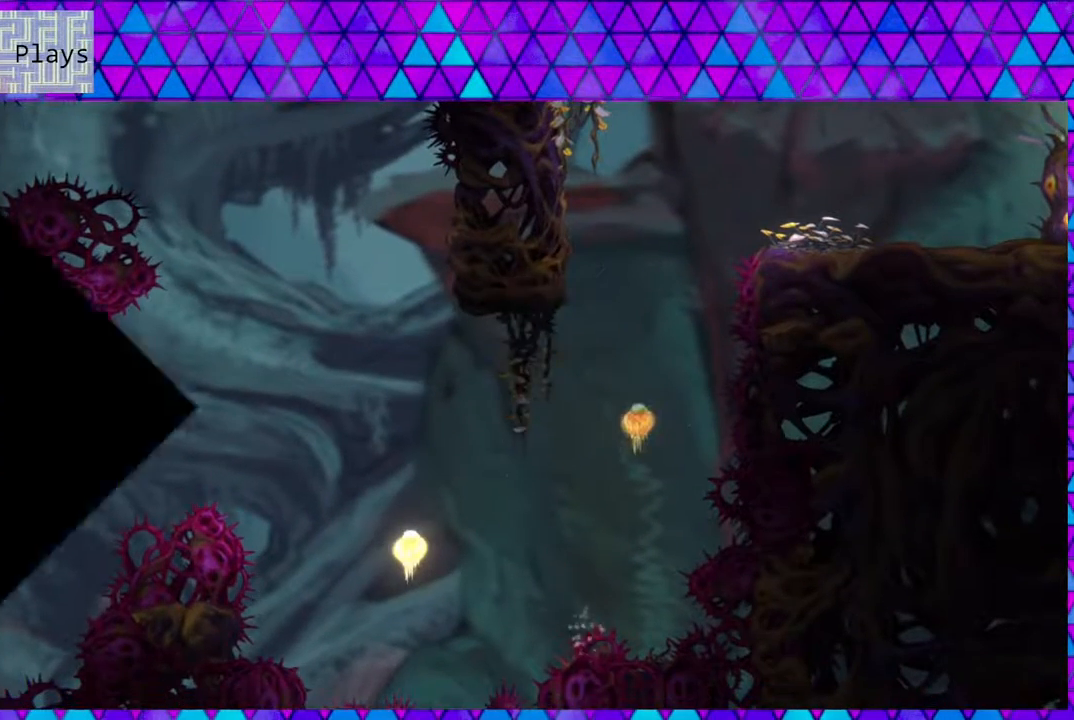
{"buttons": [], "left_stick": "center", "right_stick": "center", "events": []}
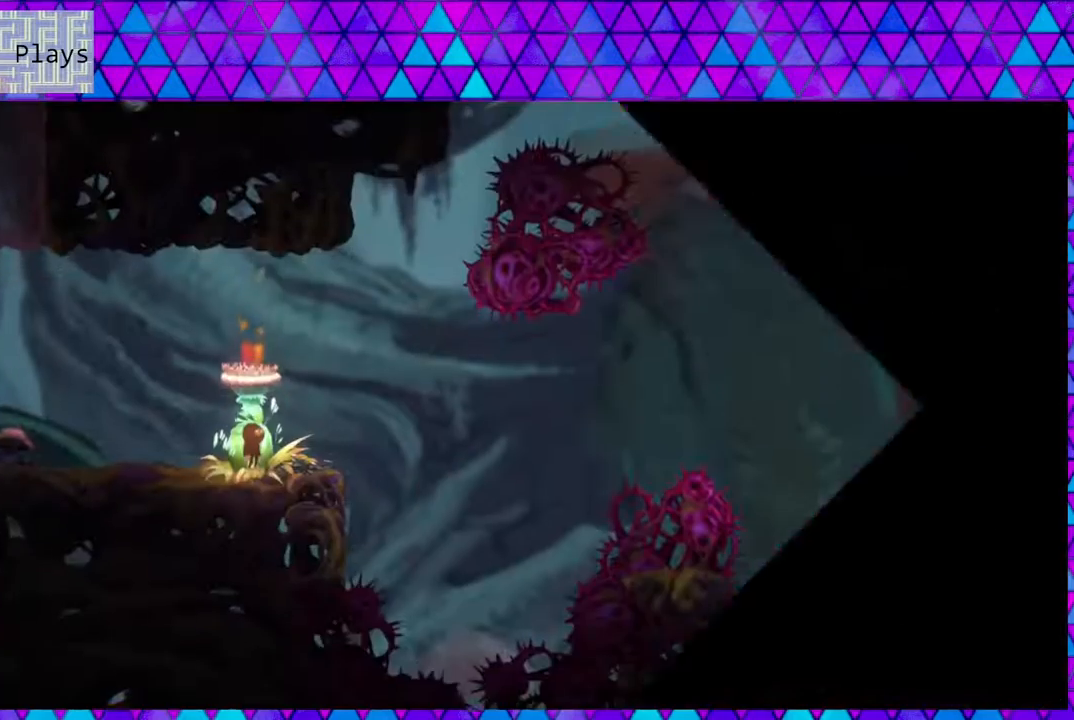
{"buttons": ["B", "DPAD_RIGHT"], "left_stick": "center", "right_stick": "center", "events": [[233, "DPAD_RIGHT", "down"], [383, "B", "down"]]}
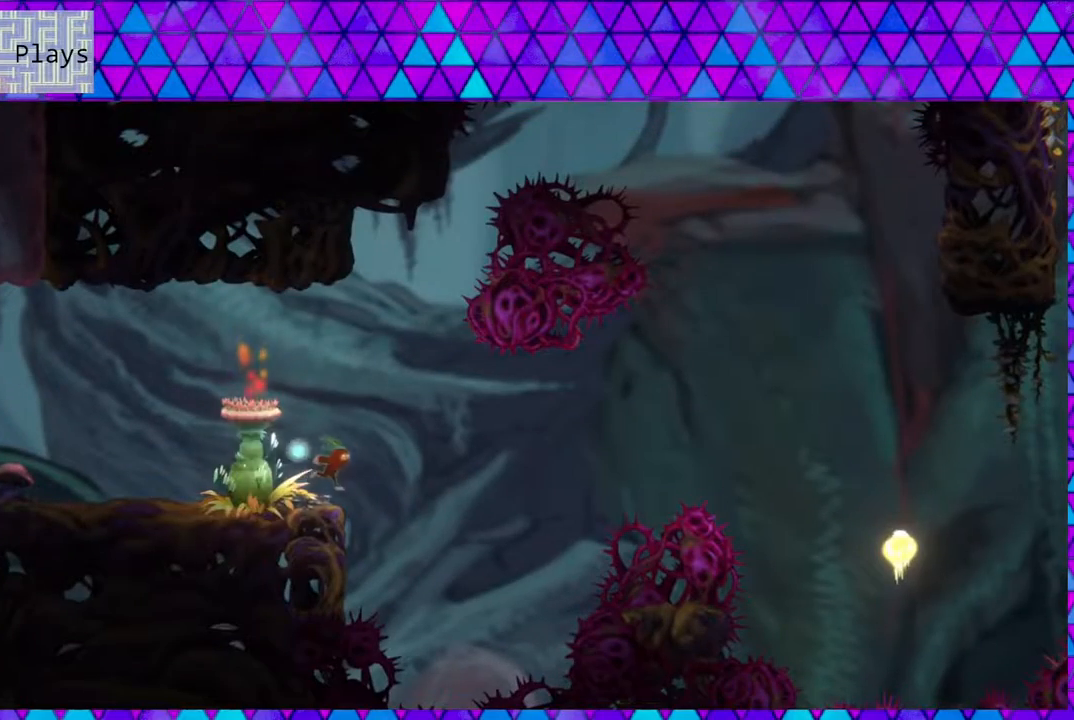
{"buttons": ["DPAD_UP", "DPAD_RIGHT"], "left_stick": "center", "right_stick": "center", "events": [[117, "B", "up"], [333, "DPAD_UP", "down"]]}
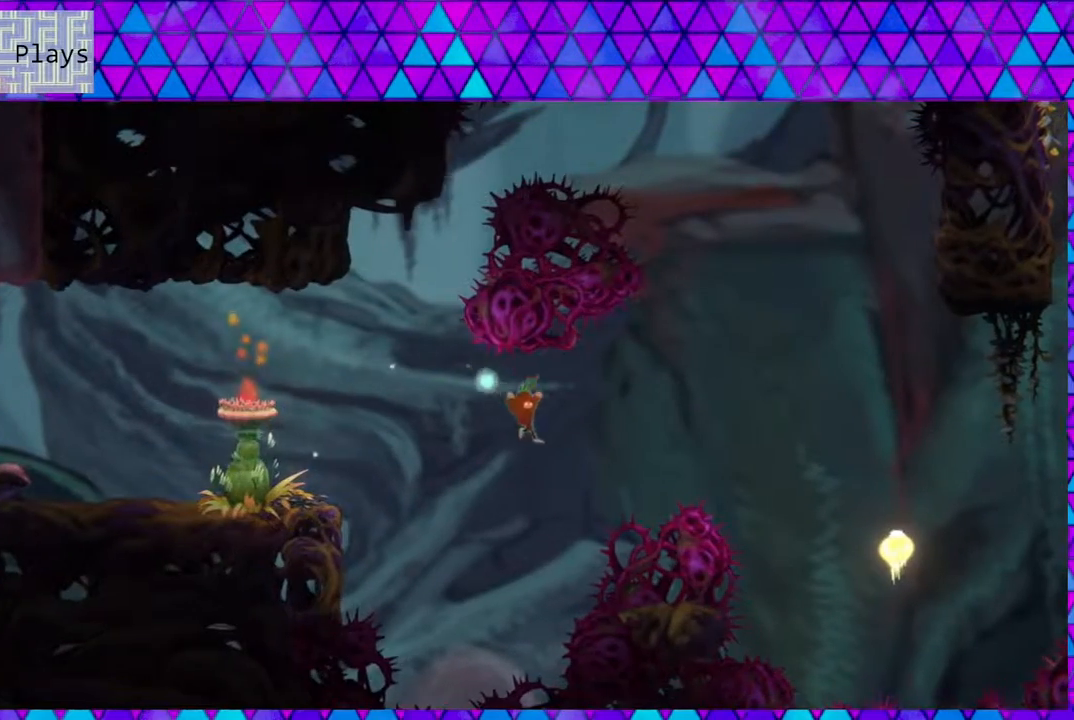
{"buttons": ["DPAD_UP", "DPAD_RIGHT"], "left_stick": "center", "right_stick": "center", "events": [[17, "Y", "down"], [217, "Y", "up"]]}
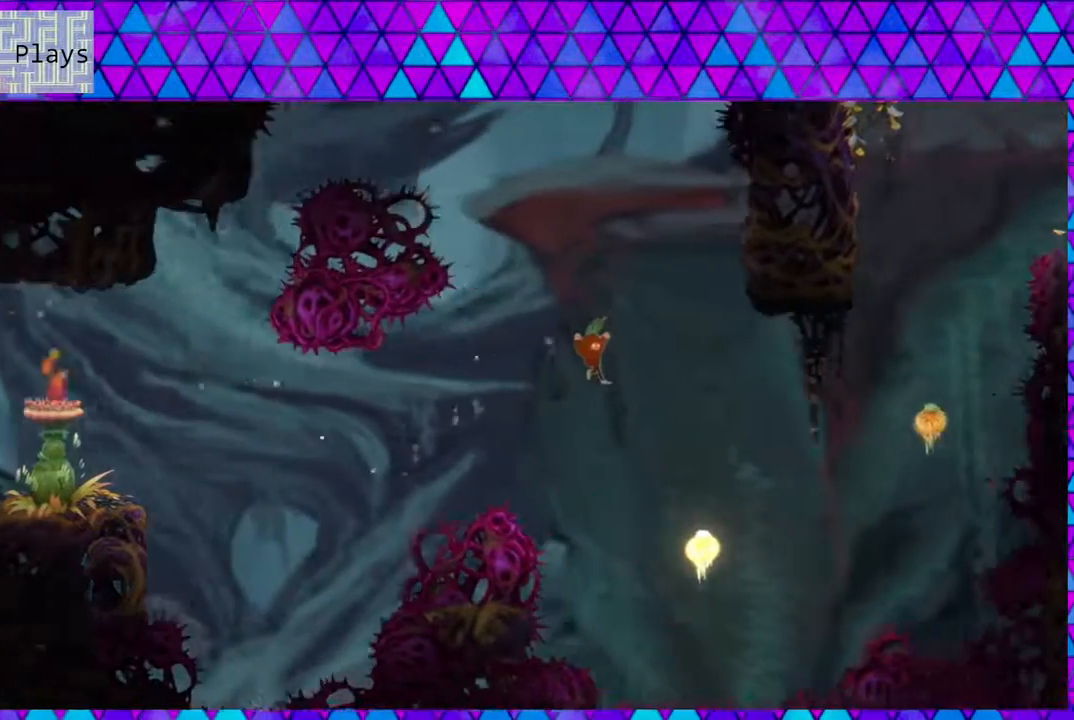
{"buttons": ["Y", "DPAD_UP", "DPAD_RIGHT"], "left_stick": "center", "right_stick": "center", "events": [[133, "DPAD_RIGHT", "up"], [250, "DPAD_RIGHT", "down"], [300, "Y", "down"]]}
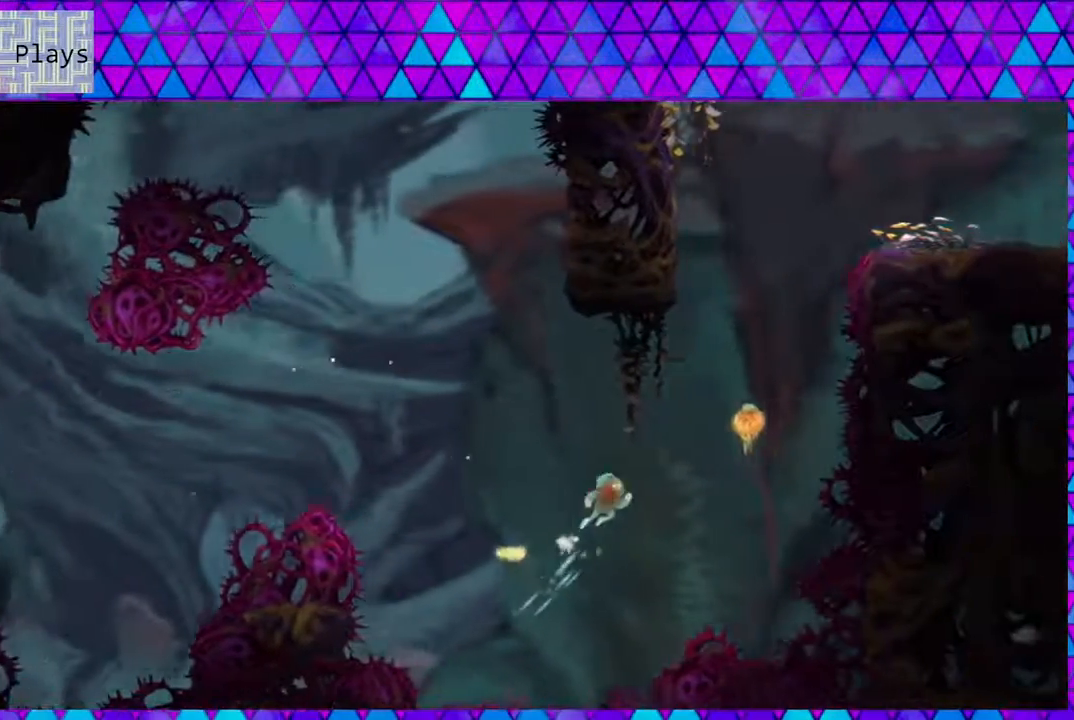
{"buttons": ["Y", "DPAD_UP"], "left_stick": "center", "right_stick": "center", "events": [[33, "Y", "up"], [250, "Y", "down"], [300, "DPAD_RIGHT", "up"]]}
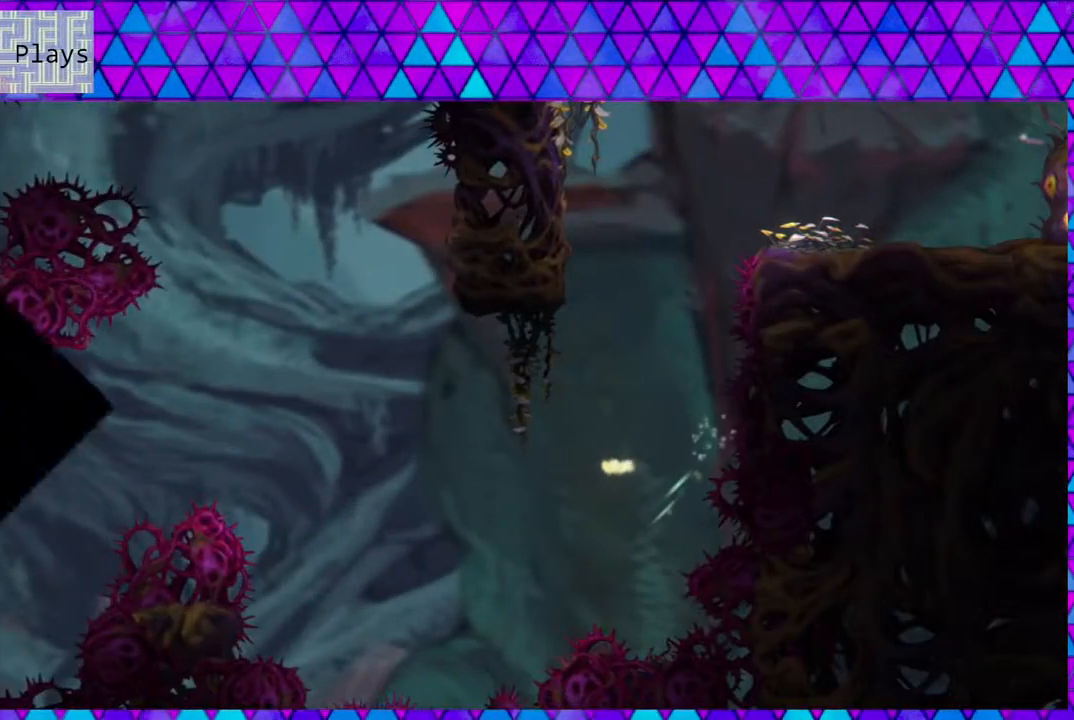
{"buttons": [], "left_stick": "center", "right_stick": "center", "events": [[50, "DPAD_LEFT", "down"], [233, "Y", "up"], [383, "DPAD_LEFT", "up"], [383, "DPAD_UP", "up"]]}
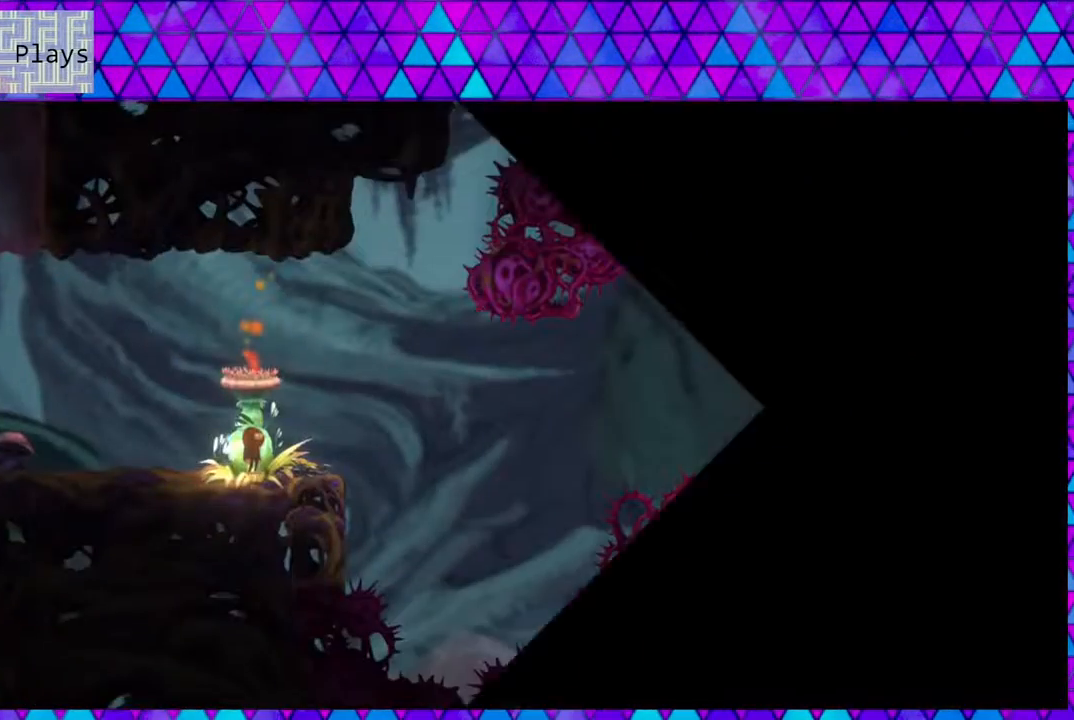
{"buttons": ["B", "DPAD_RIGHT"], "left_stick": "center", "right_stick": "center", "events": [[133, "DPAD_RIGHT", "down"], [317, "B", "down"]]}
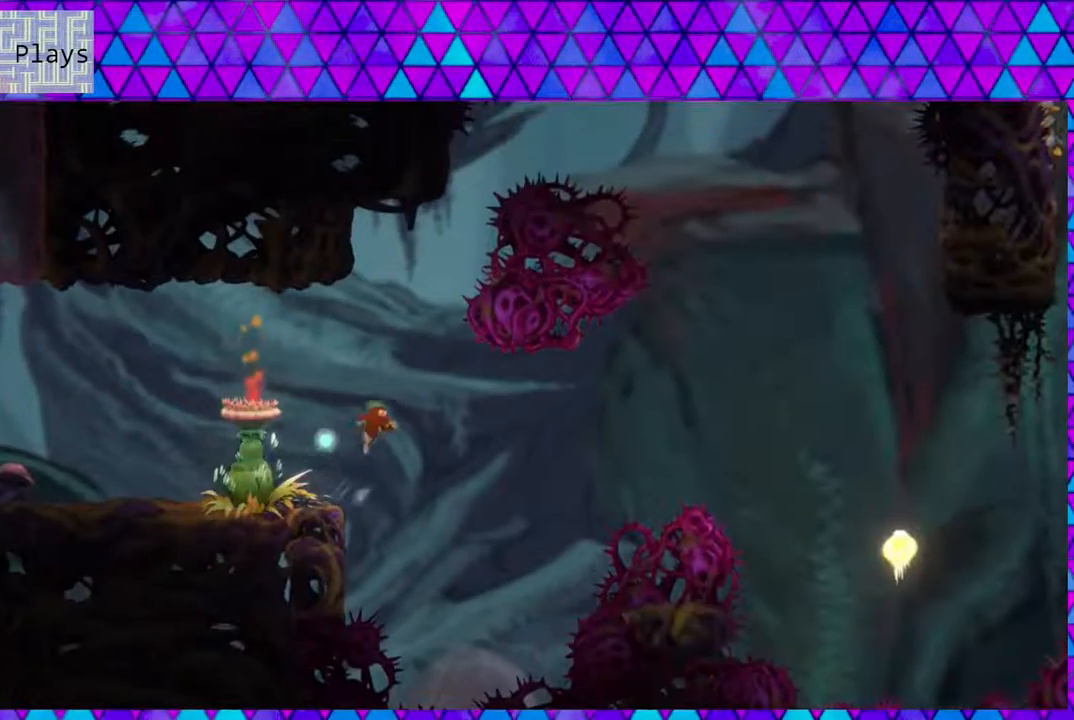
{"buttons": ["Y", "DPAD_UP", "DPAD_RIGHT"], "left_stick": "center", "right_stick": "center", "events": [[17, "B", "up"], [250, "DPAD_UP", "down"], [433, "Y", "down"]]}
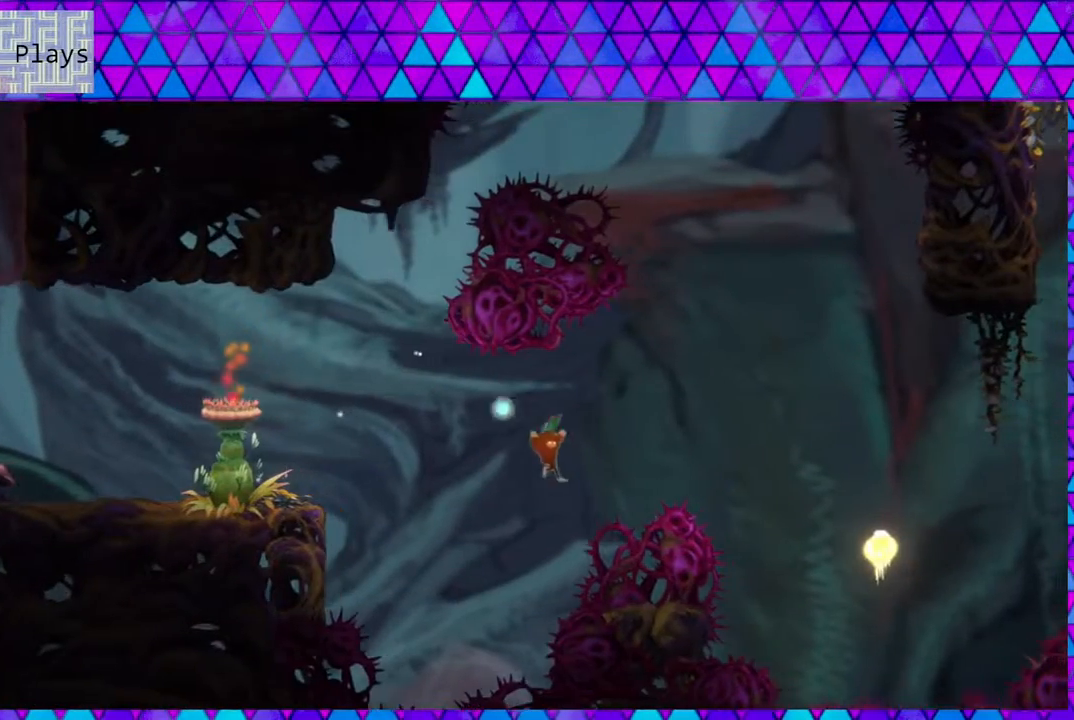
{"buttons": ["DPAD_UP", "DPAD_RIGHT"], "left_stick": "center", "right_stick": "center", "events": [[133, "Y", "up"]]}
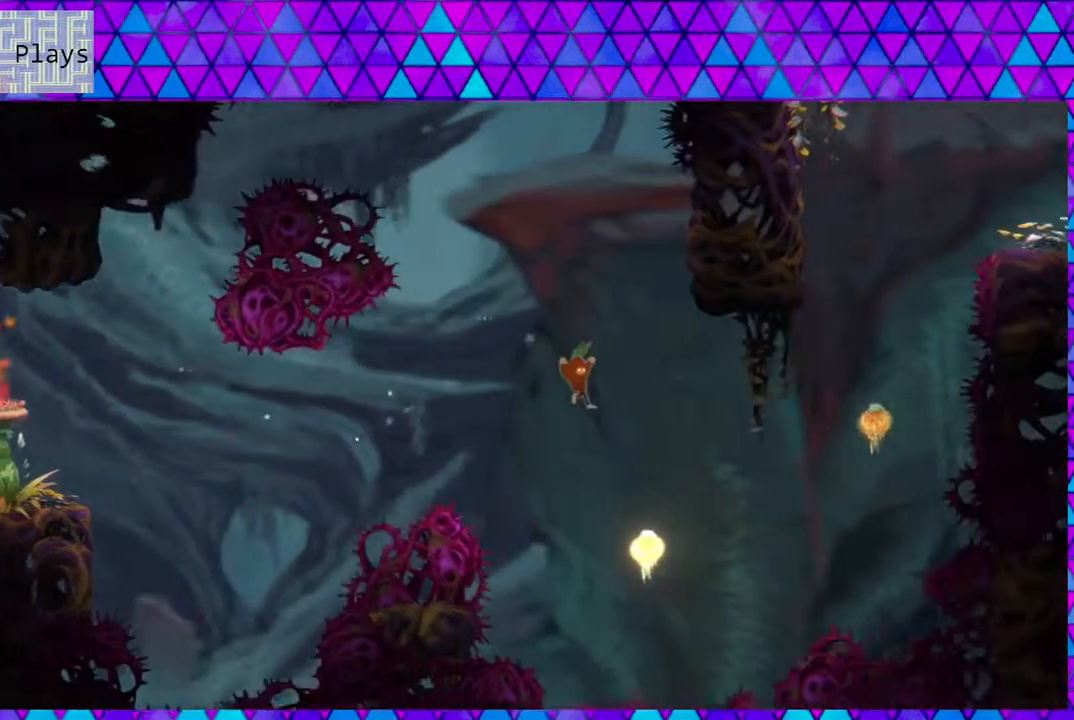
{"buttons": ["DPAD_UP", "DPAD_RIGHT"], "left_stick": "center", "right_stick": "center", "events": [[183, "Y", "down"], [383, "Y", "up"]]}
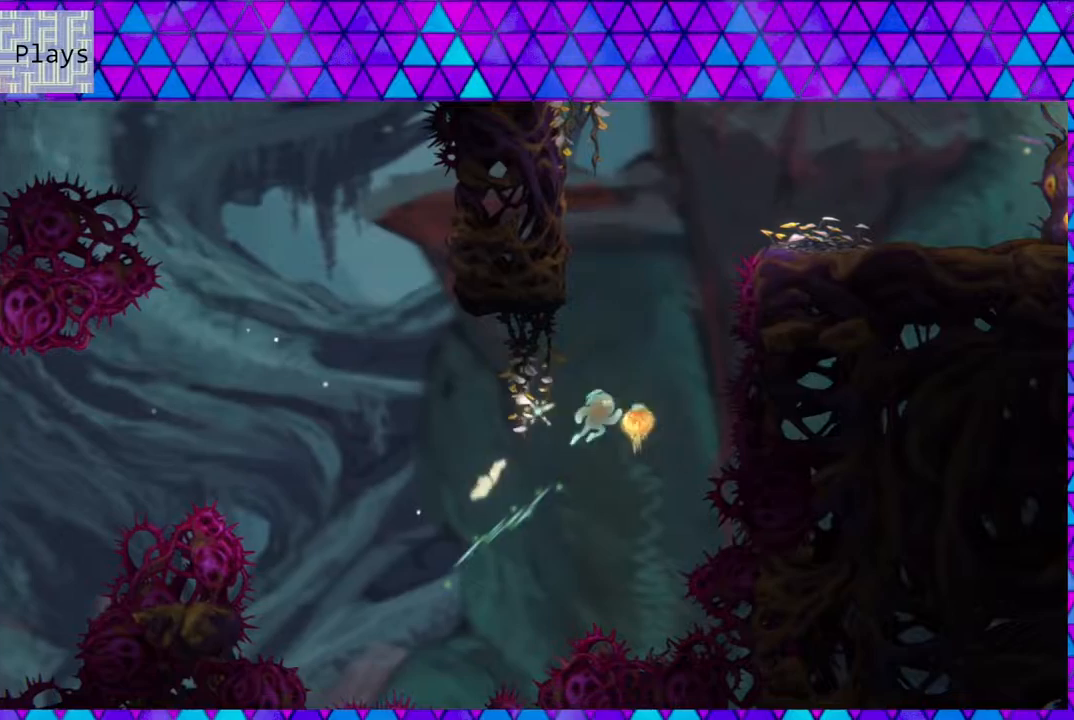
{"buttons": ["Y", "DPAD_UP", "DPAD_LEFT"], "left_stick": "center", "right_stick": "center", "events": [[133, "DPAD_RIGHT", "up"], [167, "Y", "down"], [200, "DPAD_LEFT", "down"]]}
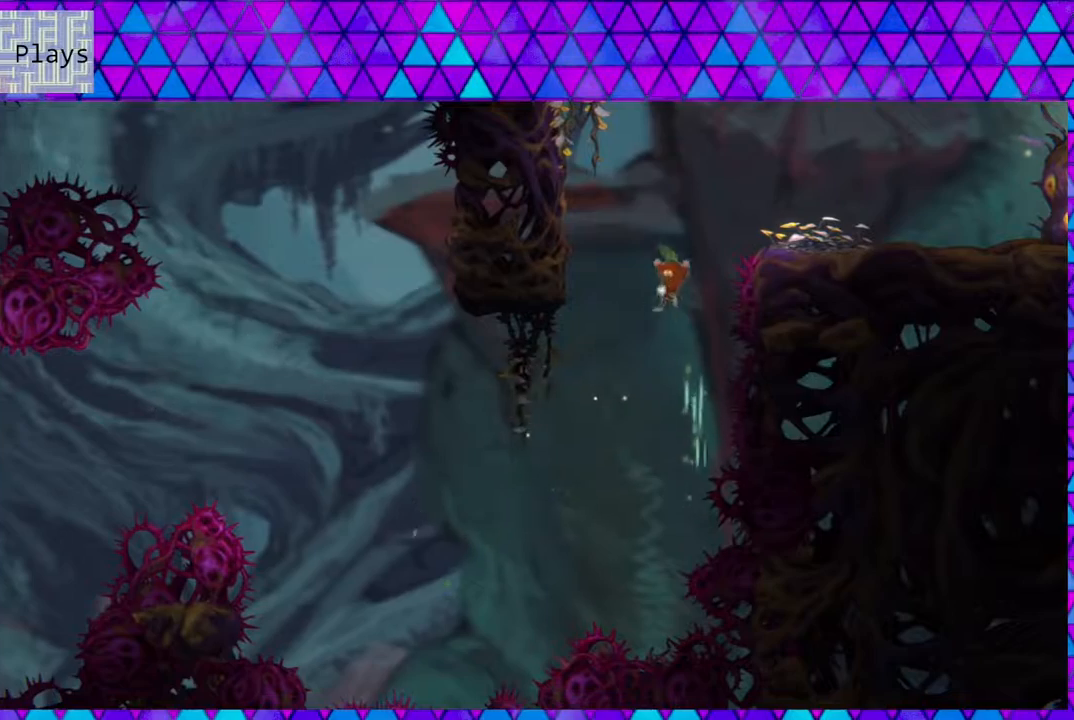
{"buttons": ["B", "DPAD_RIGHT"], "left_stick": "center", "right_stick": "center", "events": [[267, "Y", "up"], [300, "B", "down"], [383, "DPAD_LEFT", "up"], [417, "DPAD_RIGHT", "down"], [467, "DPAD_UP", "up"]]}
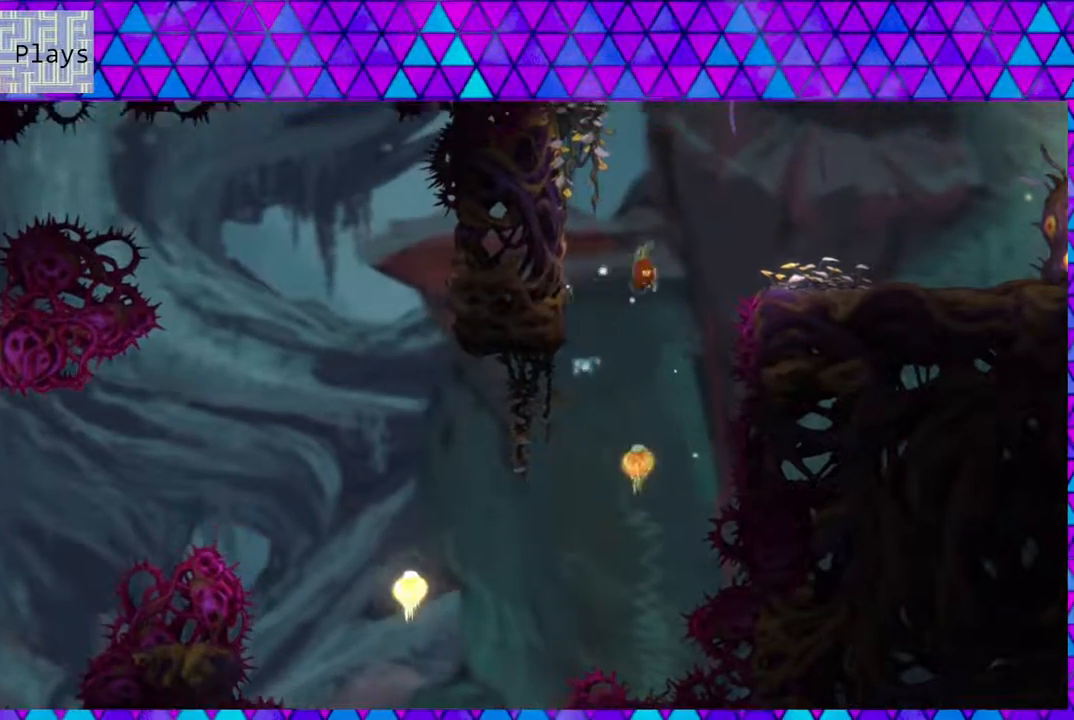
{"buttons": ["DPAD_RIGHT"], "left_stick": "center", "right_stick": "center", "events": [[350, "B", "up"]]}
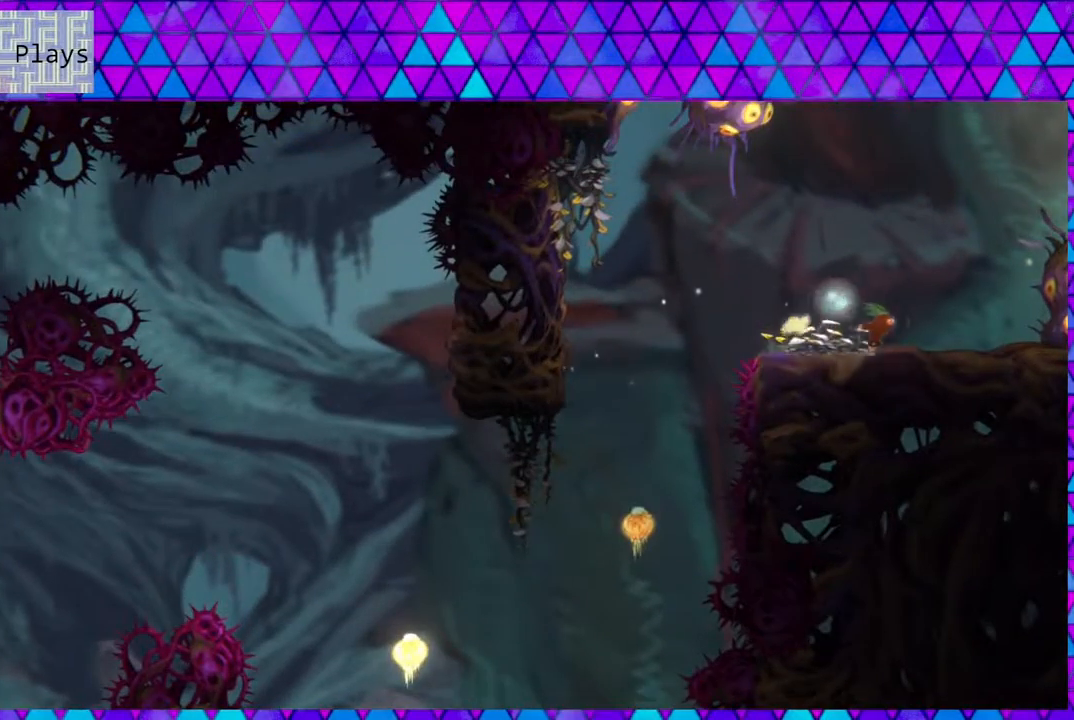
{"buttons": ["DPAD_RIGHT"], "left_stick": "center", "right_stick": "center", "events": [[100, "DPAD_RIGHT", "up"], [500, "DPAD_RIGHT", "down"]]}
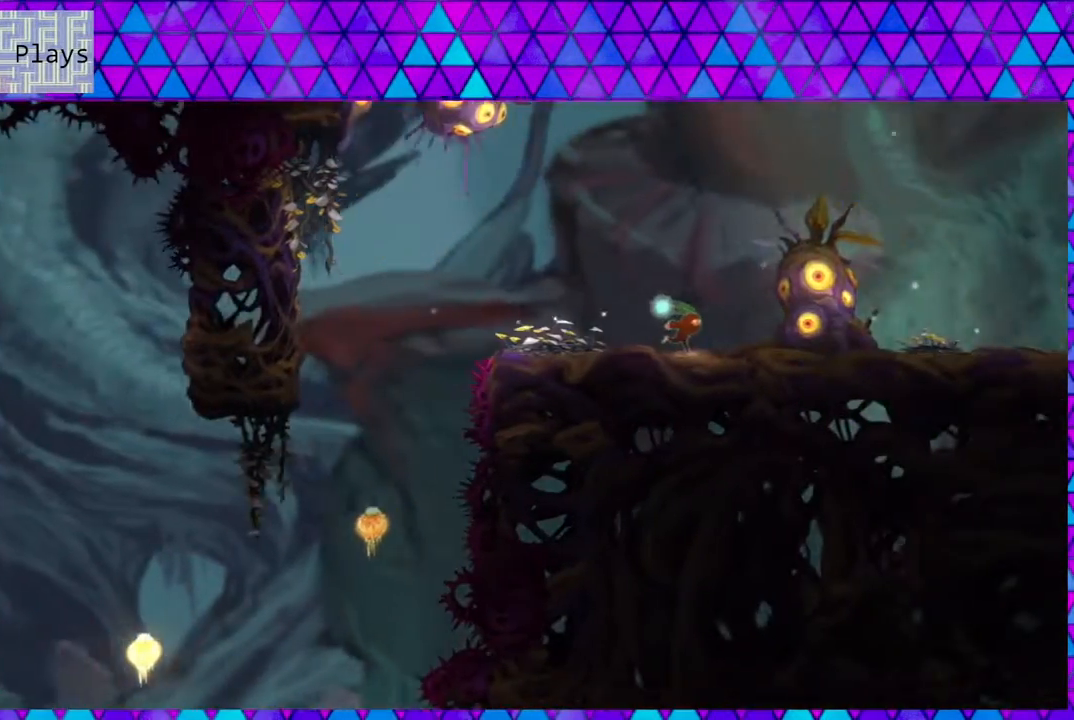
{"buttons": ["DPAD_RIGHT"], "left_stick": "center", "right_stick": "center", "events": []}
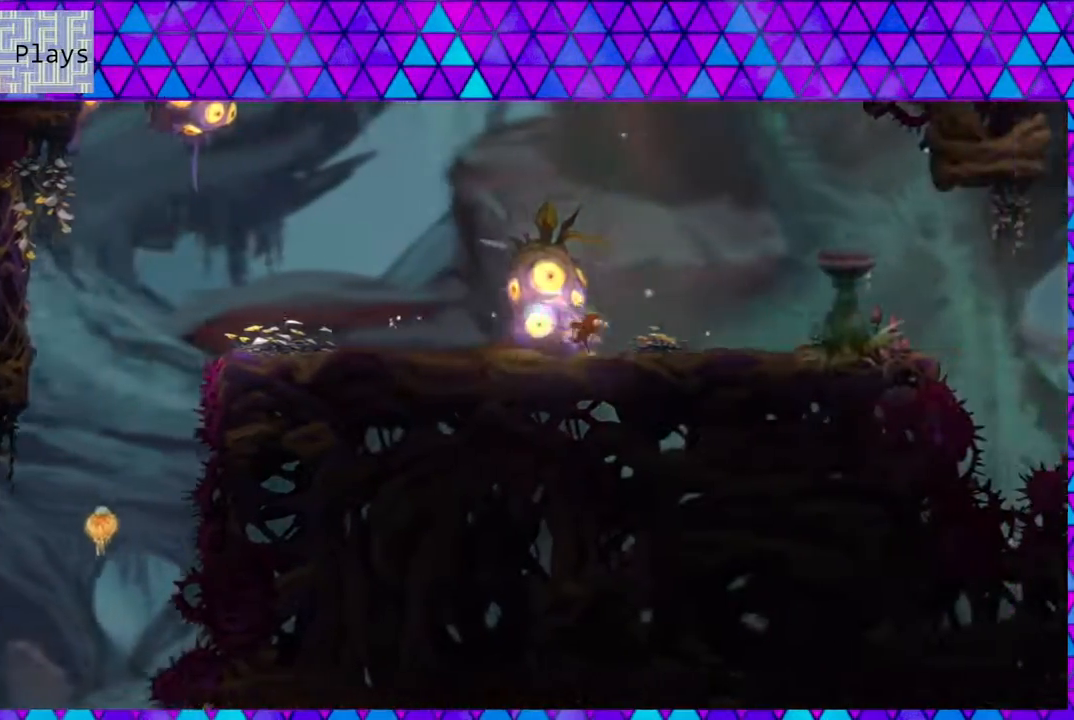
{"buttons": ["DPAD_RIGHT"], "left_stick": "center", "right_stick": "center", "events": []}
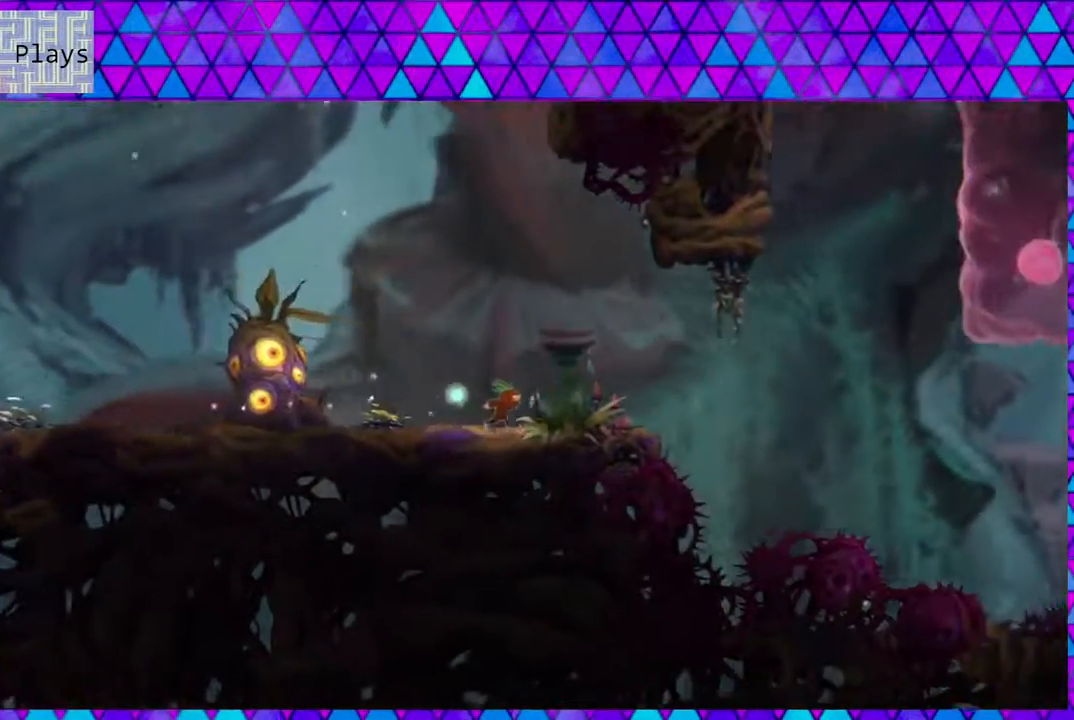
{"buttons": [], "left_stick": "center", "right_stick": "center", "events": [[183, "DPAD_RIGHT", "up"]]}
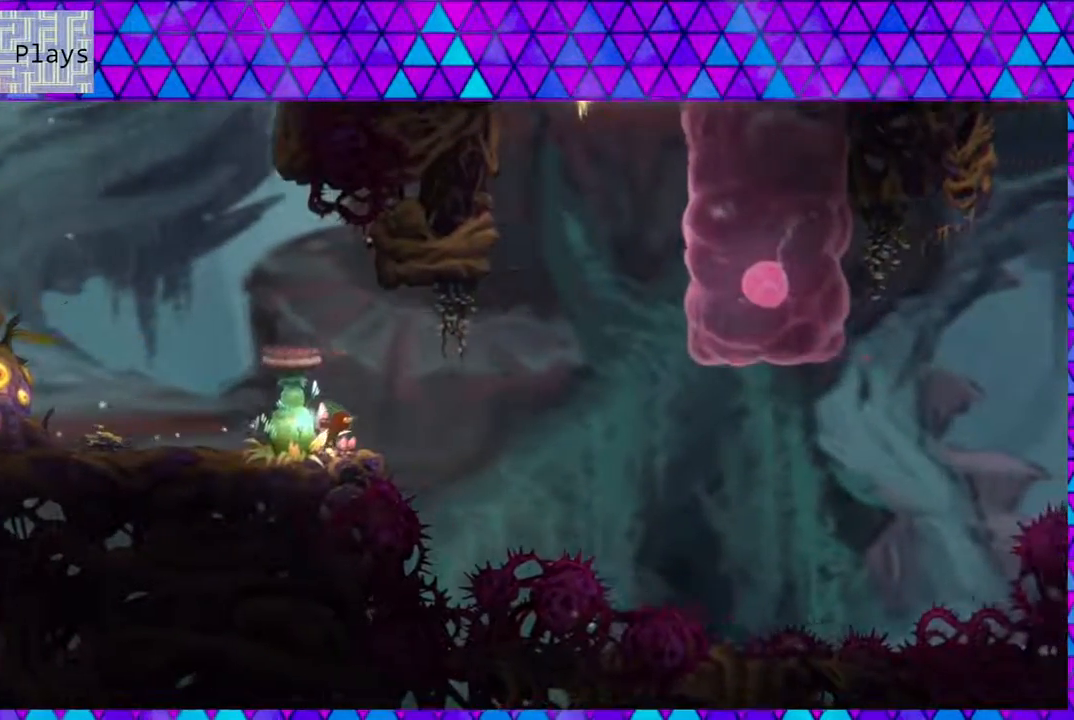
{"buttons": [], "left_stick": "center", "right_stick": "center", "events": []}
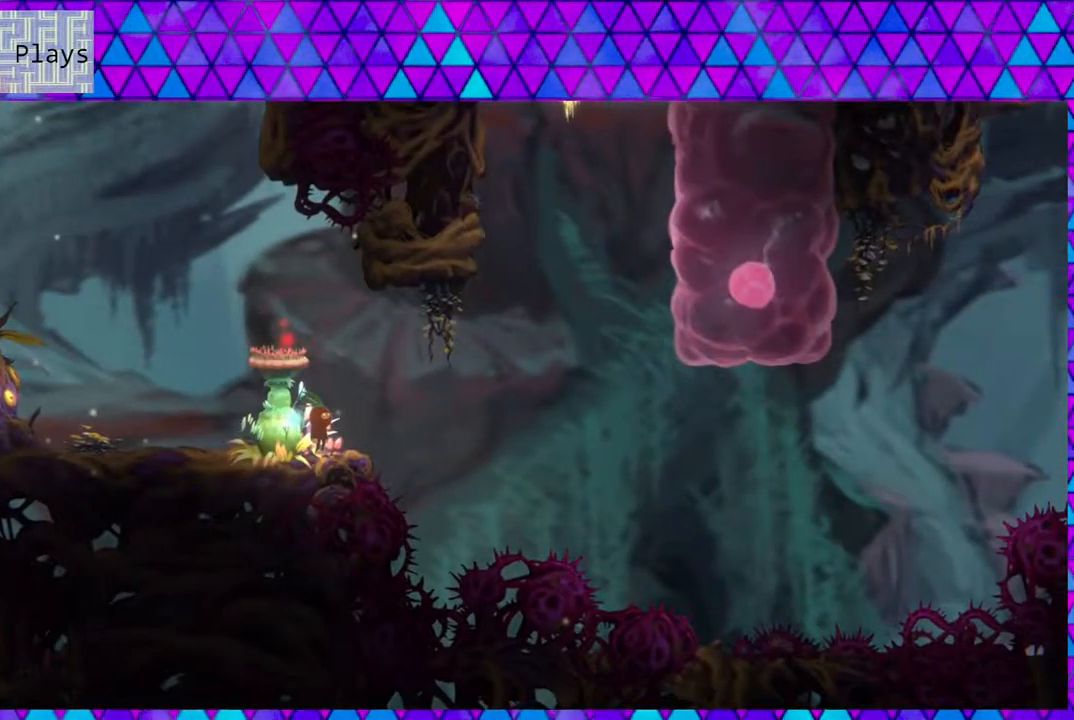
{"buttons": ["B", "DPAD_RIGHT"], "left_stick": "center", "right_stick": "center", "events": [[350, "DPAD_RIGHT", "down"], [383, "B", "down"]]}
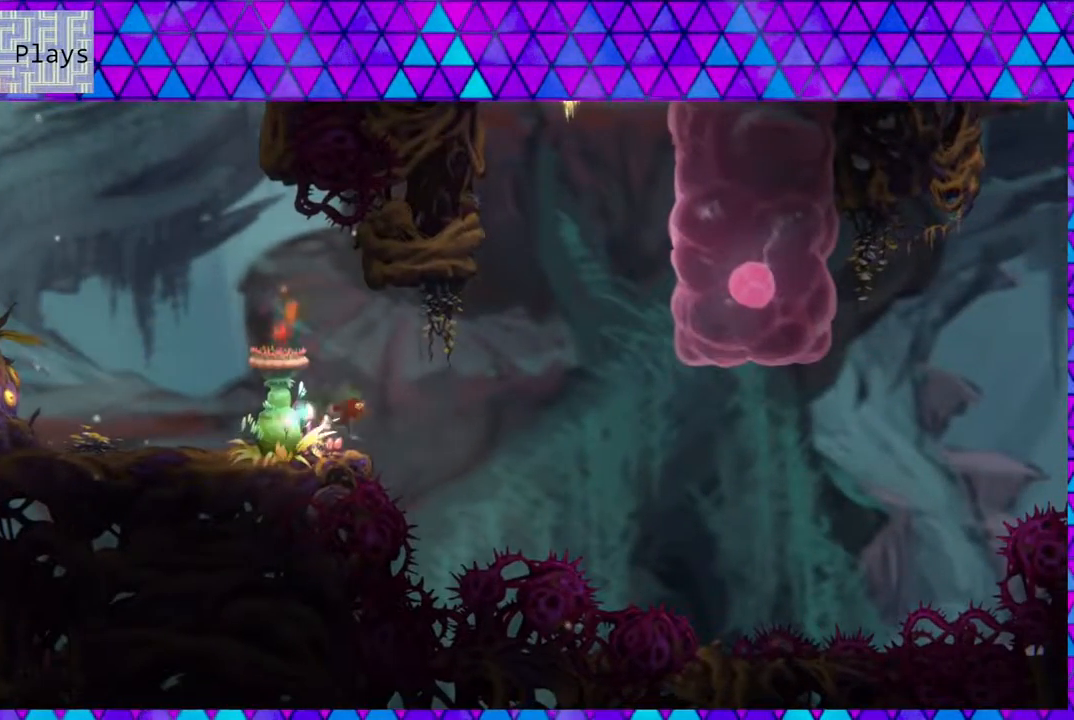
{"buttons": ["Y", "DPAD_UP", "DPAD_RIGHT"], "left_stick": "center", "right_stick": "center", "events": [[83, "B", "up"], [167, "DPAD_UP", "down"], [317, "Y", "down"]]}
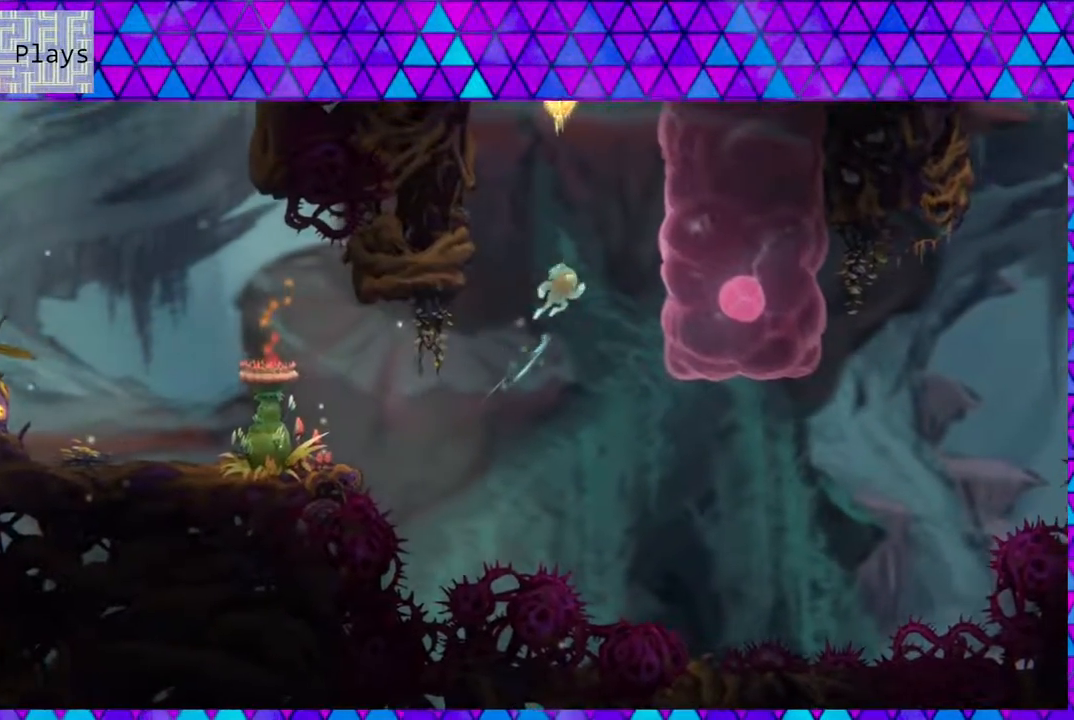
{"buttons": ["DPAD_RIGHT"], "left_stick": "center", "right_stick": "center", "events": [[33, "Y", "up"], [217, "DPAD_UP", "up"]]}